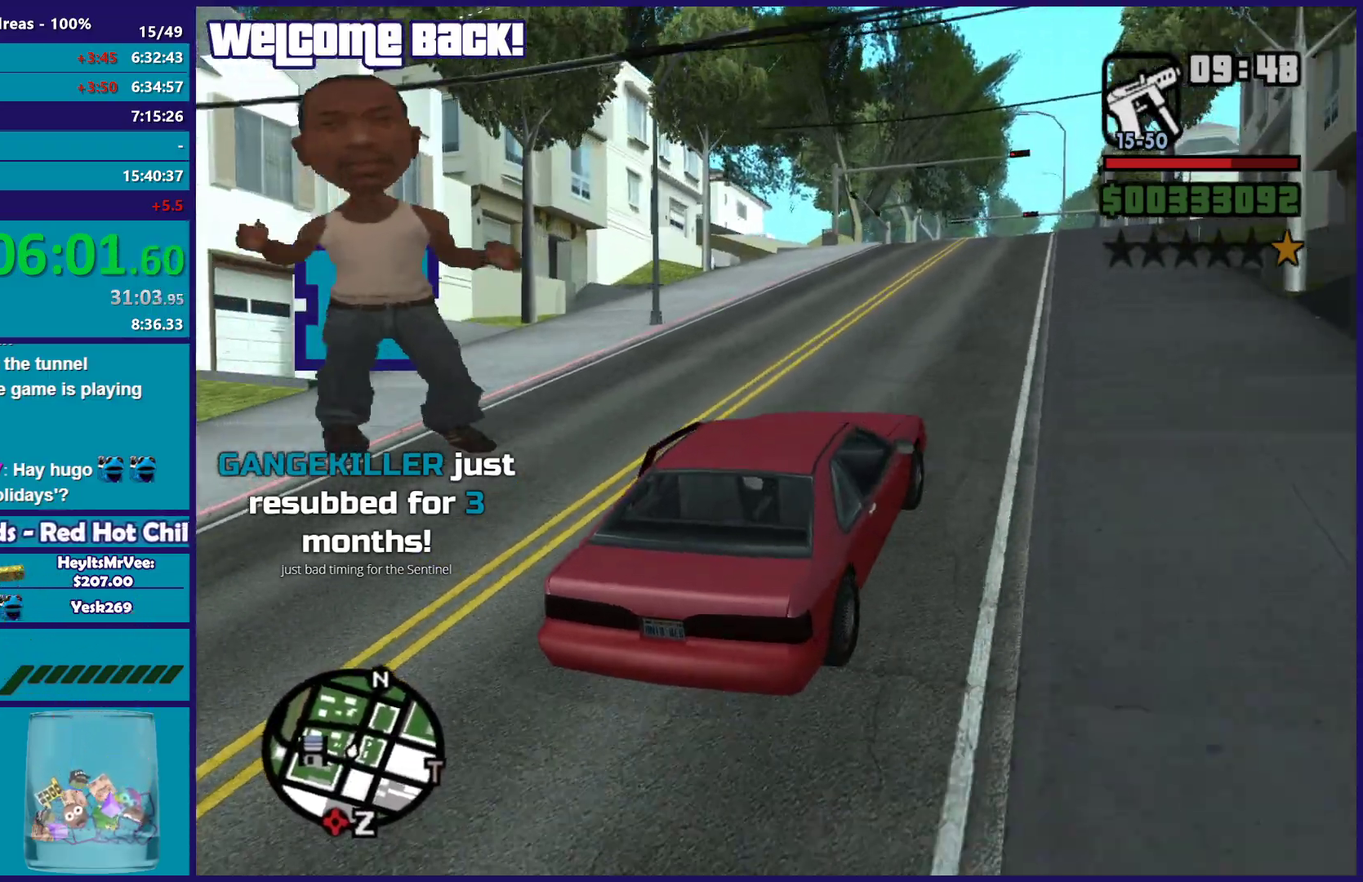
Gameplay with a controller (Xbox layout); each line is a JSON object with the inputs held at the frame after it. "button_events" lists button changes between this image and that frame as [ms after this image, input, new state], when the widget could be followed in between (sticks are given only as held states).
{"buttons": ["R2"], "left_stick": "center", "right_stick": "down-left", "button_events": []}
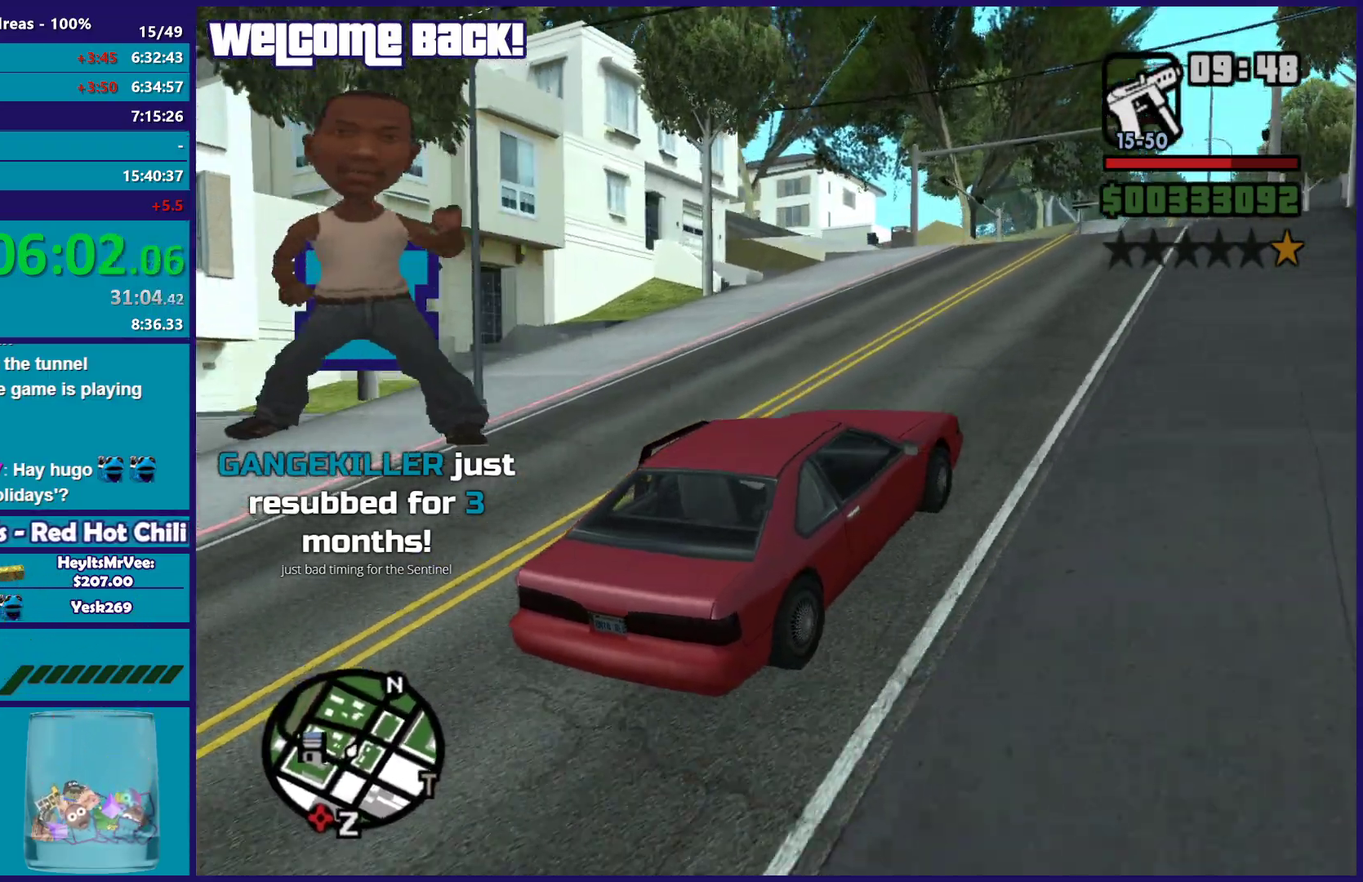
{"buttons": ["R2"], "left_stick": "center", "right_stick": "down-left", "button_events": []}
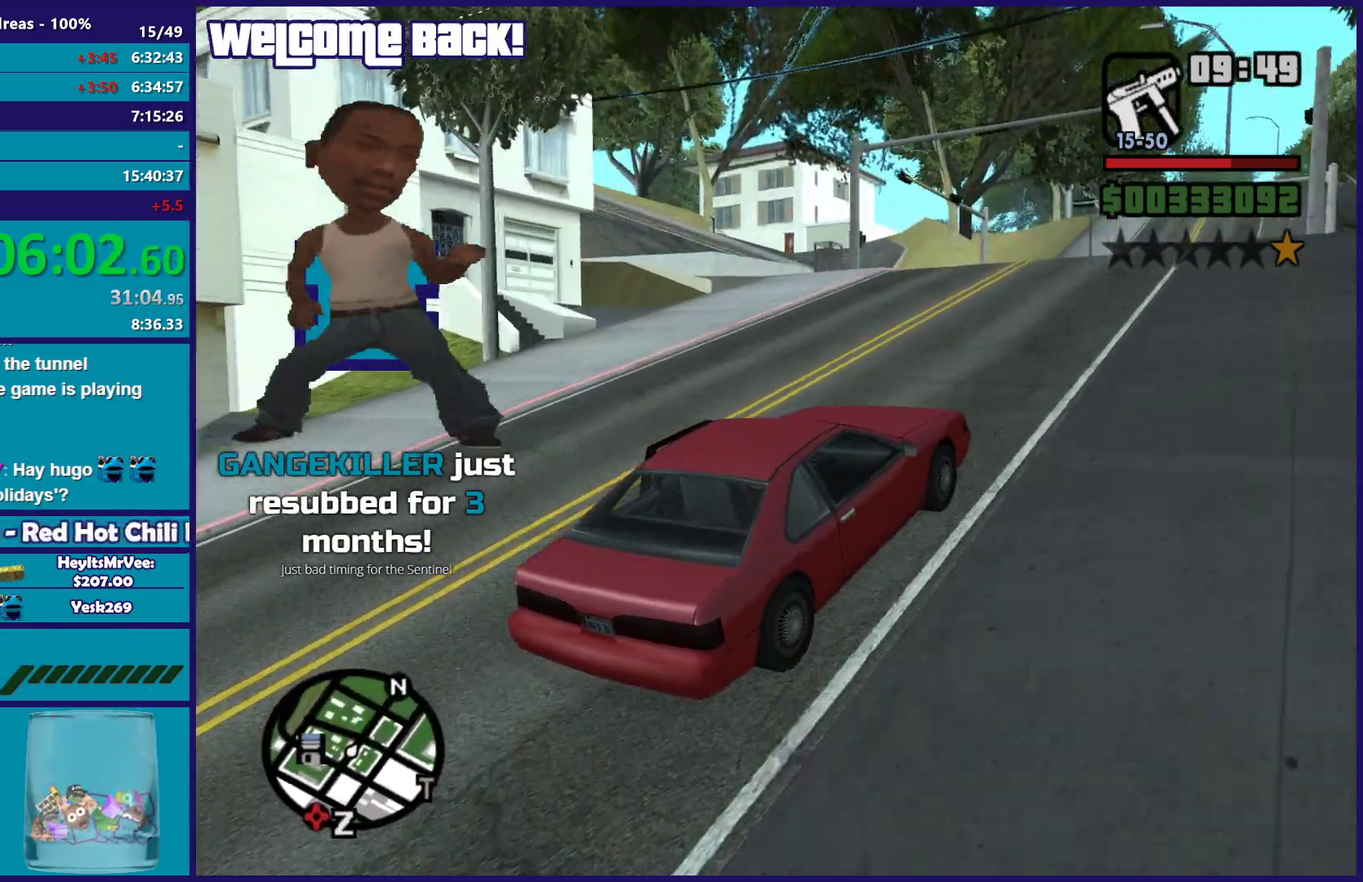
{"buttons": ["R2"], "left_stick": "center", "right_stick": "down-left", "button_events": []}
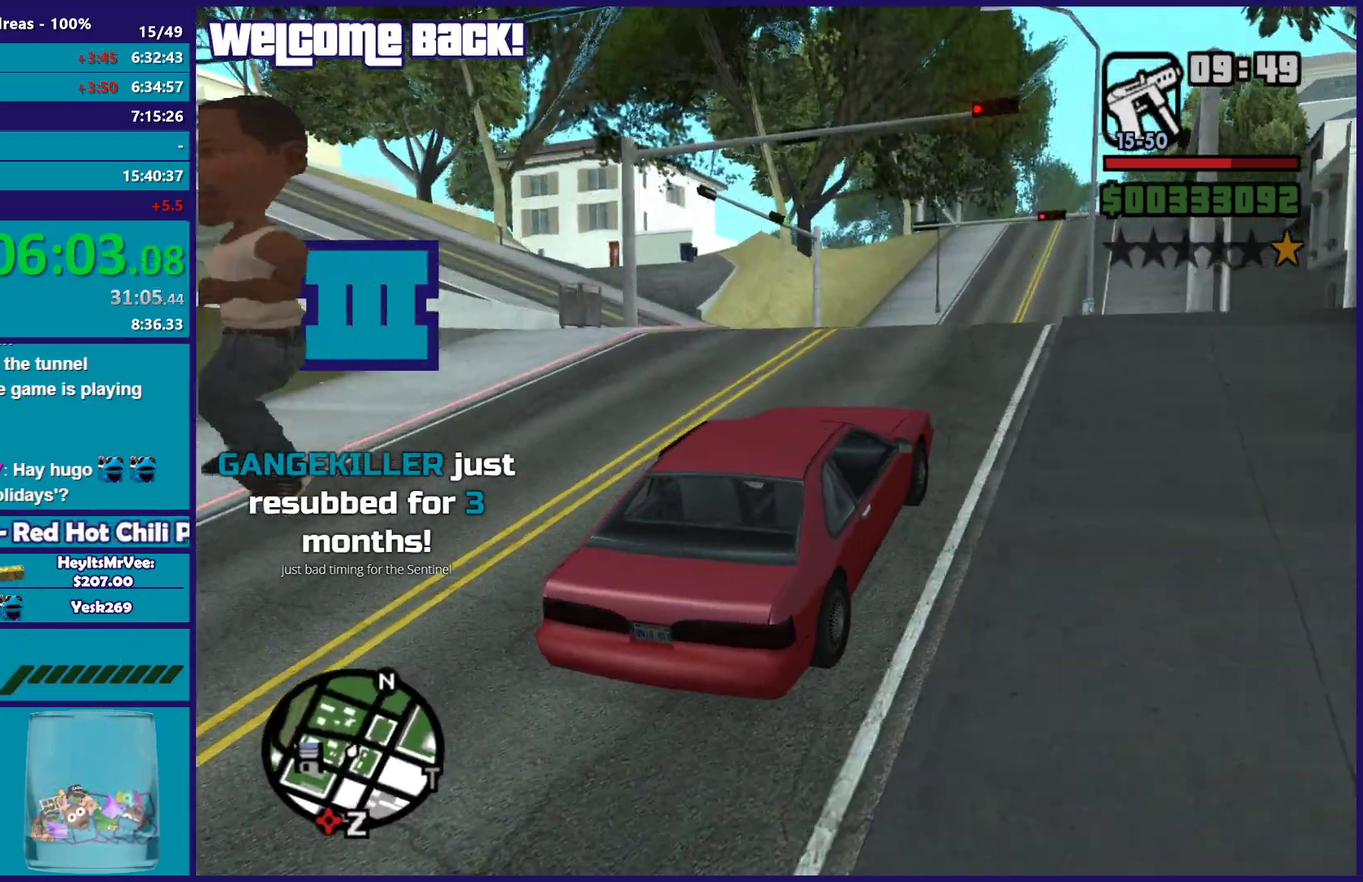
{"buttons": ["R2"], "left_stick": "center", "right_stick": "down-left", "button_events": []}
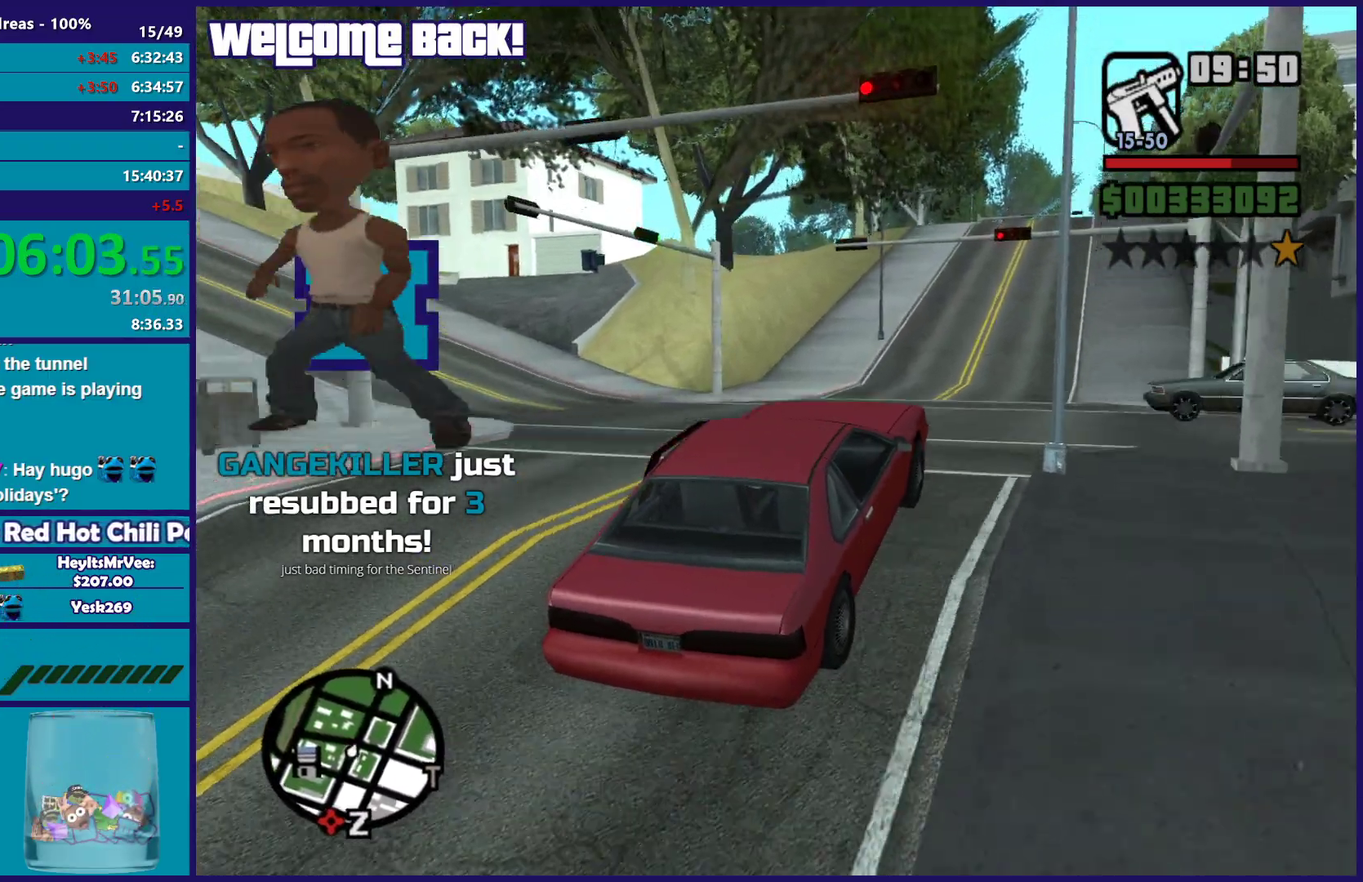
{"buttons": ["R2"], "left_stick": "left", "right_stick": "down-left", "button_events": []}